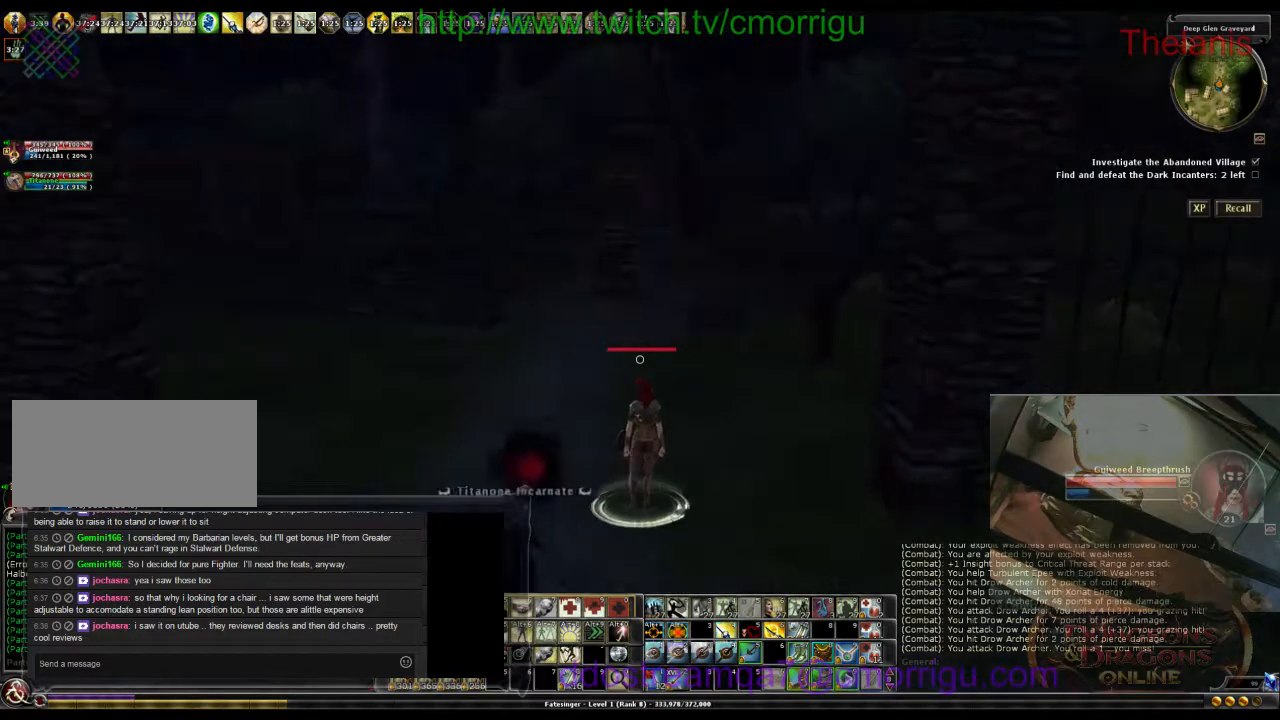
Gameplay with keyboard; each line is a JSON object with the keys held at the frame after it. "events" lists presses ("down") and releases ("up") of ".", "/", "0", "1", "2", "3", "4", "5", "6", "7", "8", "9", "a", "b", "backslash", "backspace", "c", "caps_lock", "comma", "ctrl_l", "ctrl_r", "d", "e", "equals", "escape", "f", "f1", "f10", "f11", "f12", "f2", "f3", "f4", "f5", "f6", "f7", "f8", "f9", "g", "h", "i", "j", "k", "l", "lbracket", "m", "minus", "n", "o", "p", "q", "quote", "r", "rbracket", "return", "s", "semicolon", "shift_l", "shift_r", "space", "t", "tab", "tilde", "u", "v", "w", "x", "y" and "z" between this image and that frame as [ms after this image, input, new state], when the widget could be followed in between. No other keys are recorded. Mouse input is not recorded.
{"keys": [], "events": []}
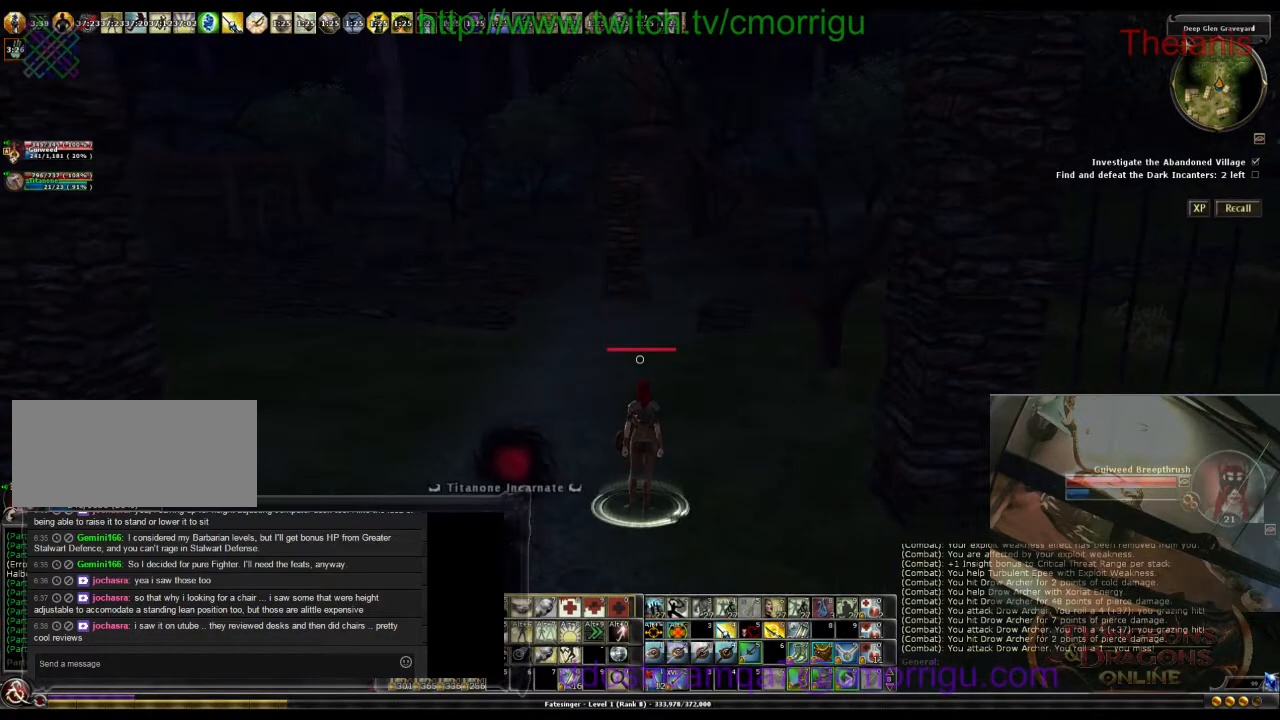
{"keys": [], "events": []}
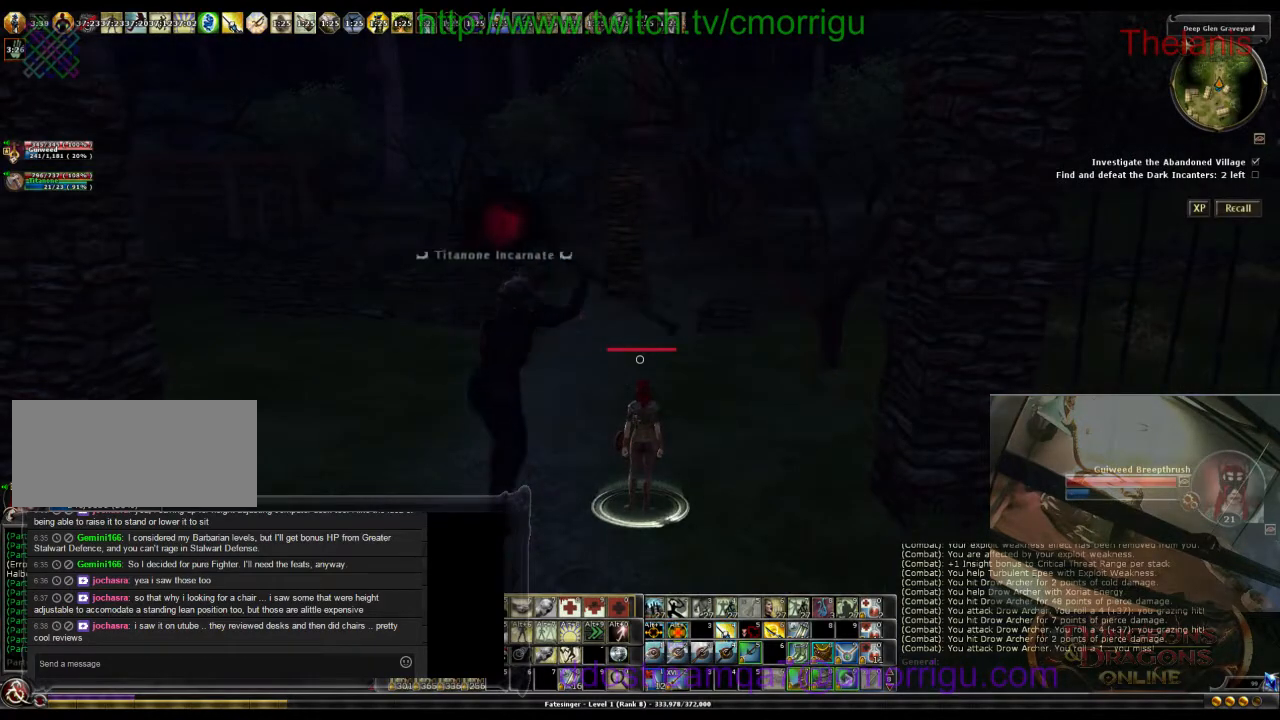
{"keys": [], "events": [[100, "w", "down"], [367, "w", "up"]]}
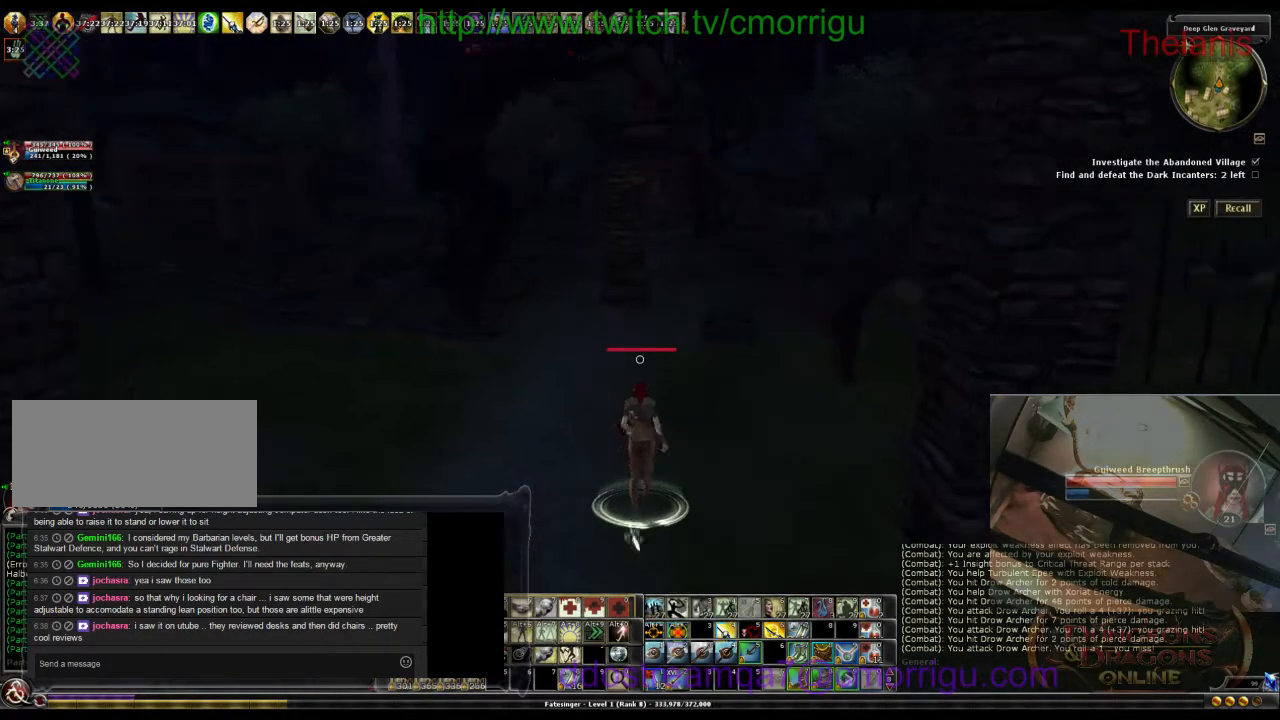
{"keys": [], "events": []}
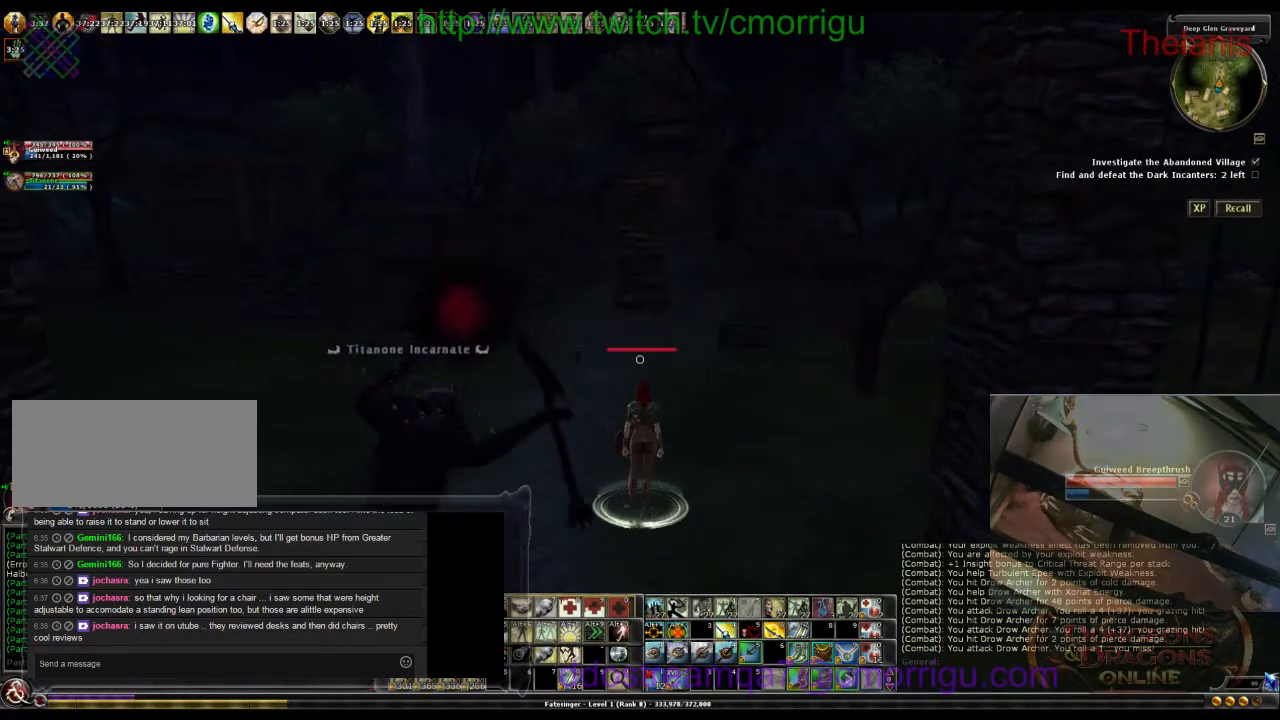
{"keys": [], "events": []}
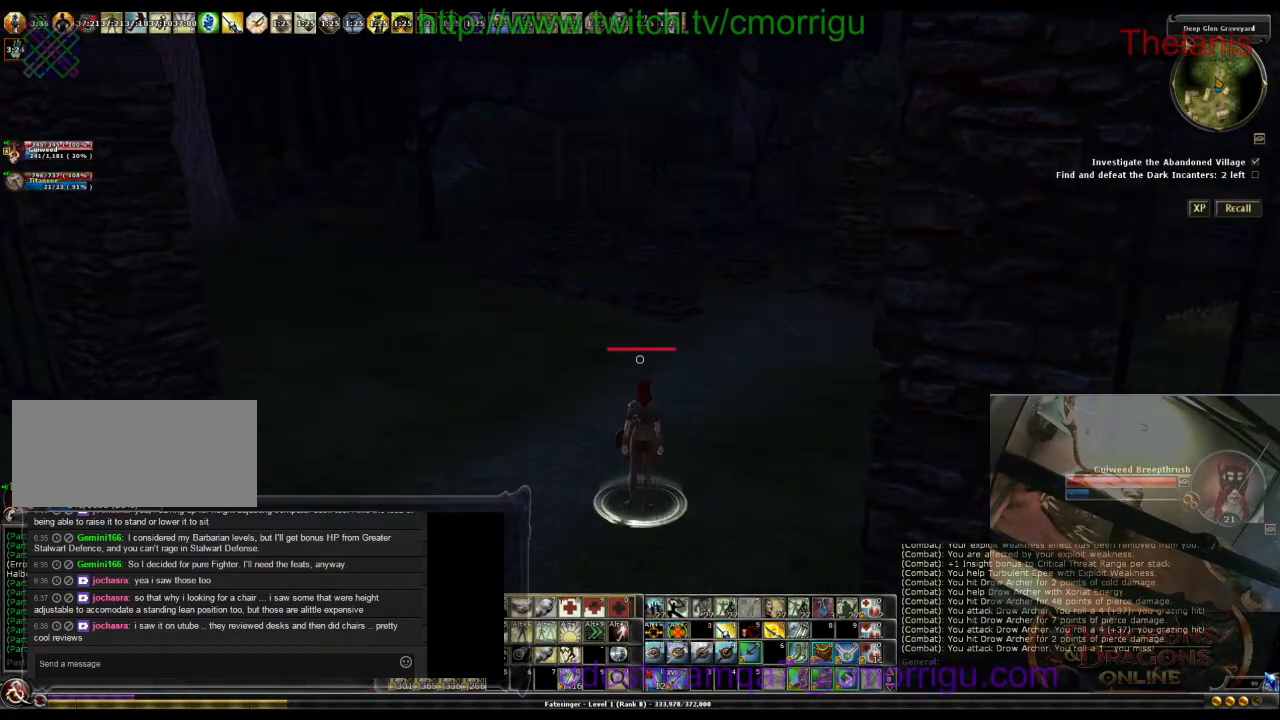
{"keys": [], "events": []}
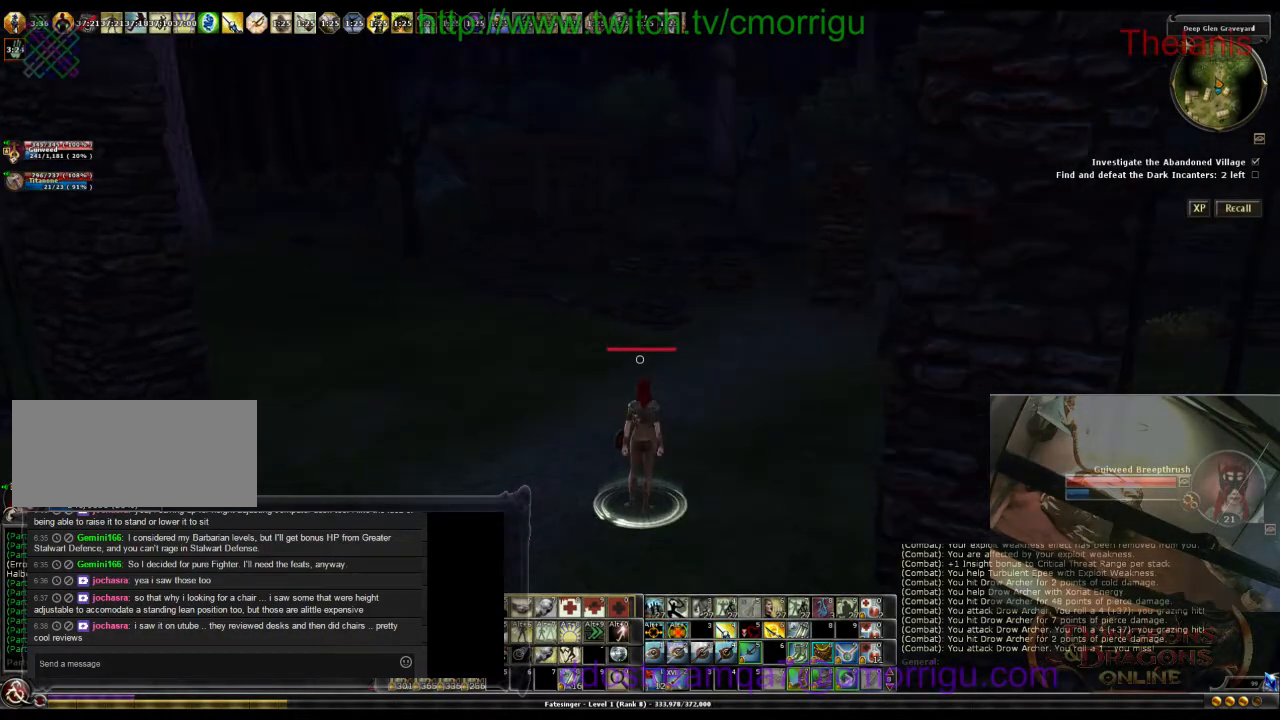
{"keys": ["a", "w"], "events": [[333, "a", "down"], [400, "w", "down"]]}
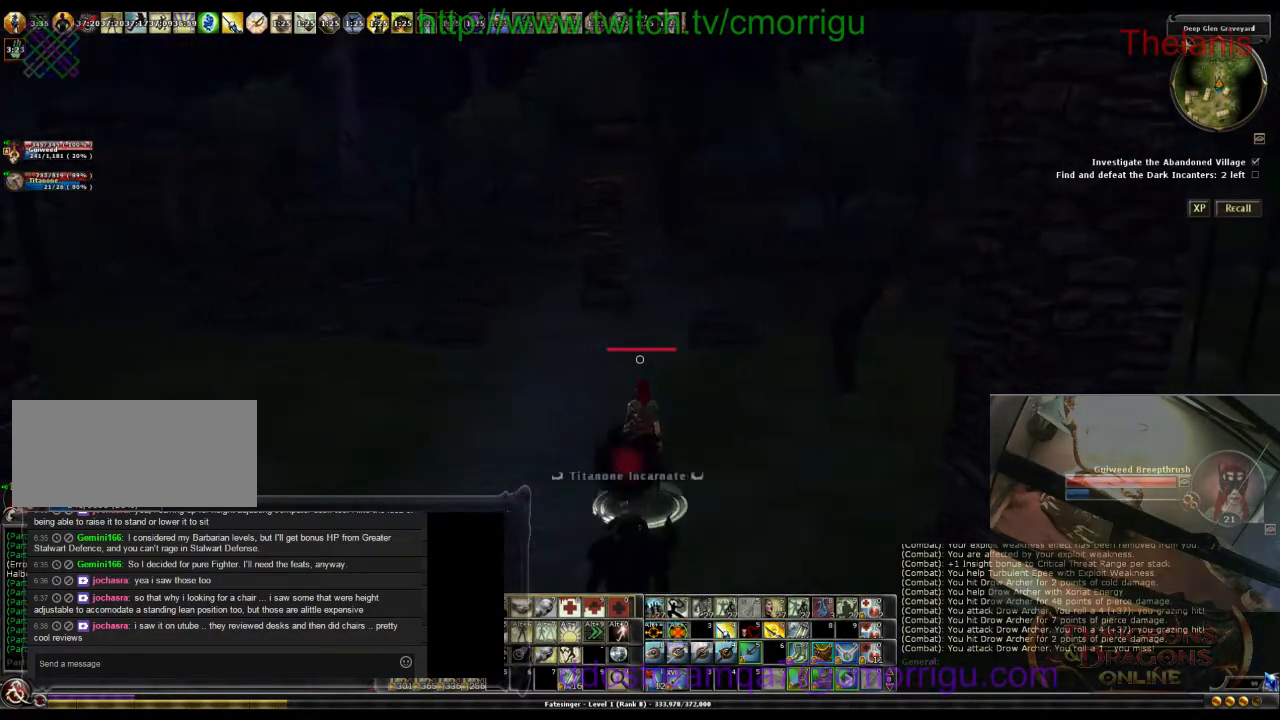
{"keys": [], "events": [[167, "a", "up"], [300, "w", "up"]]}
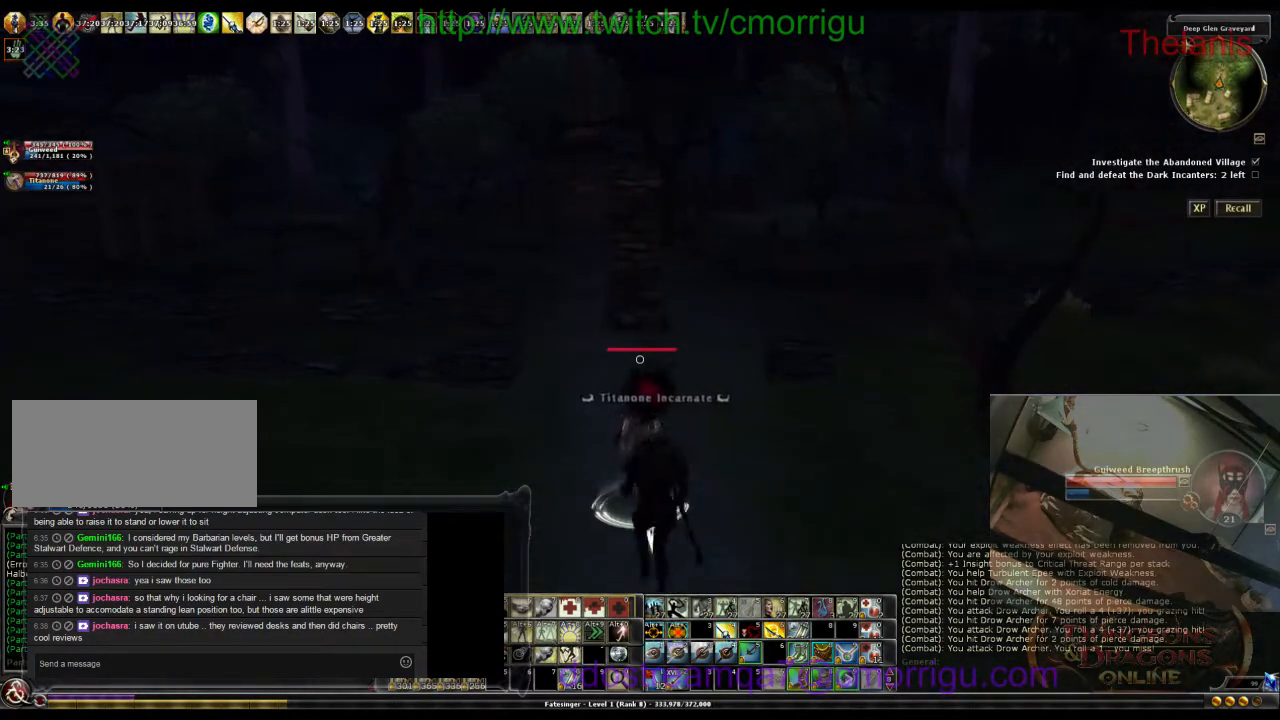
{"keys": [], "events": []}
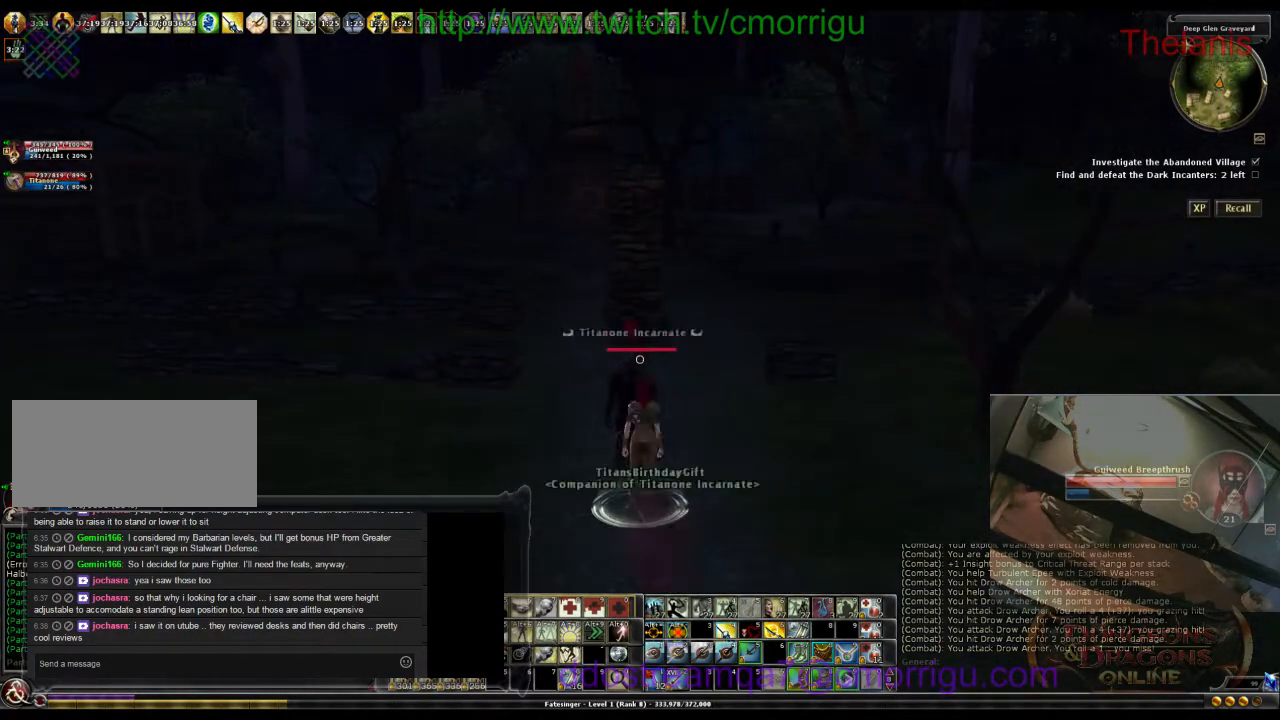
{"keys": ["w"], "events": [[67, "w", "down"]]}
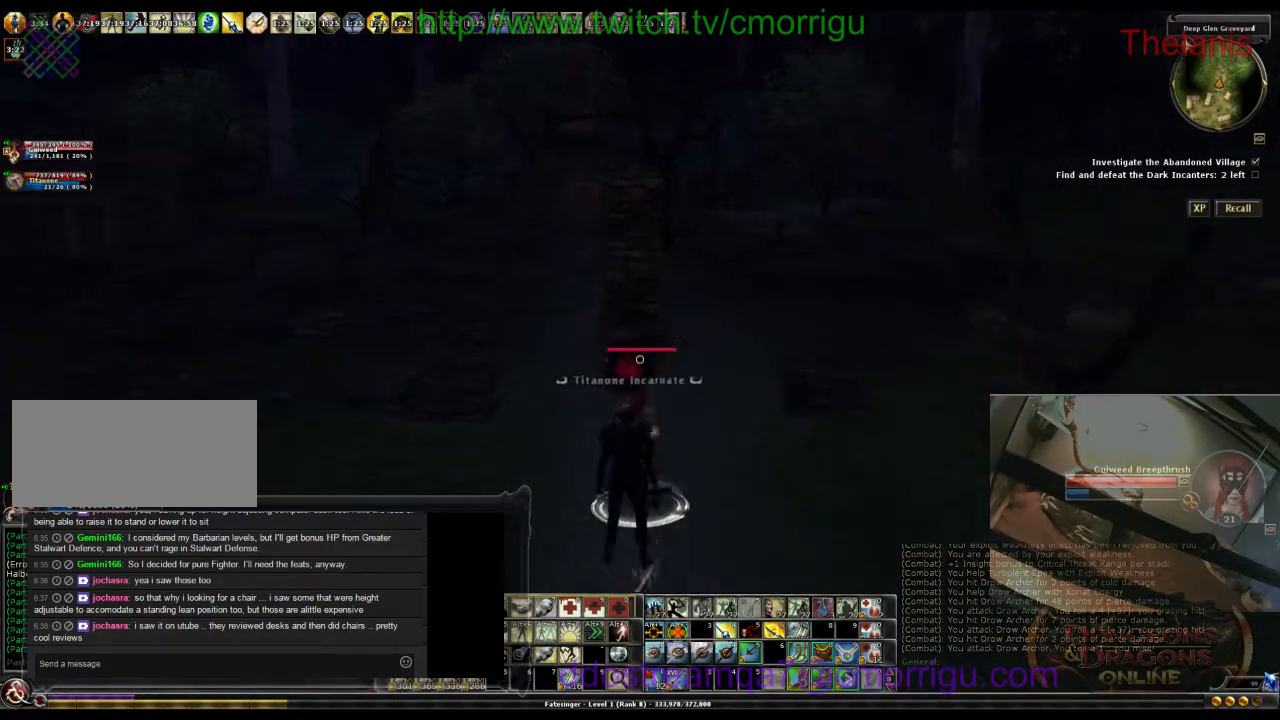
{"keys": ["w"], "events": []}
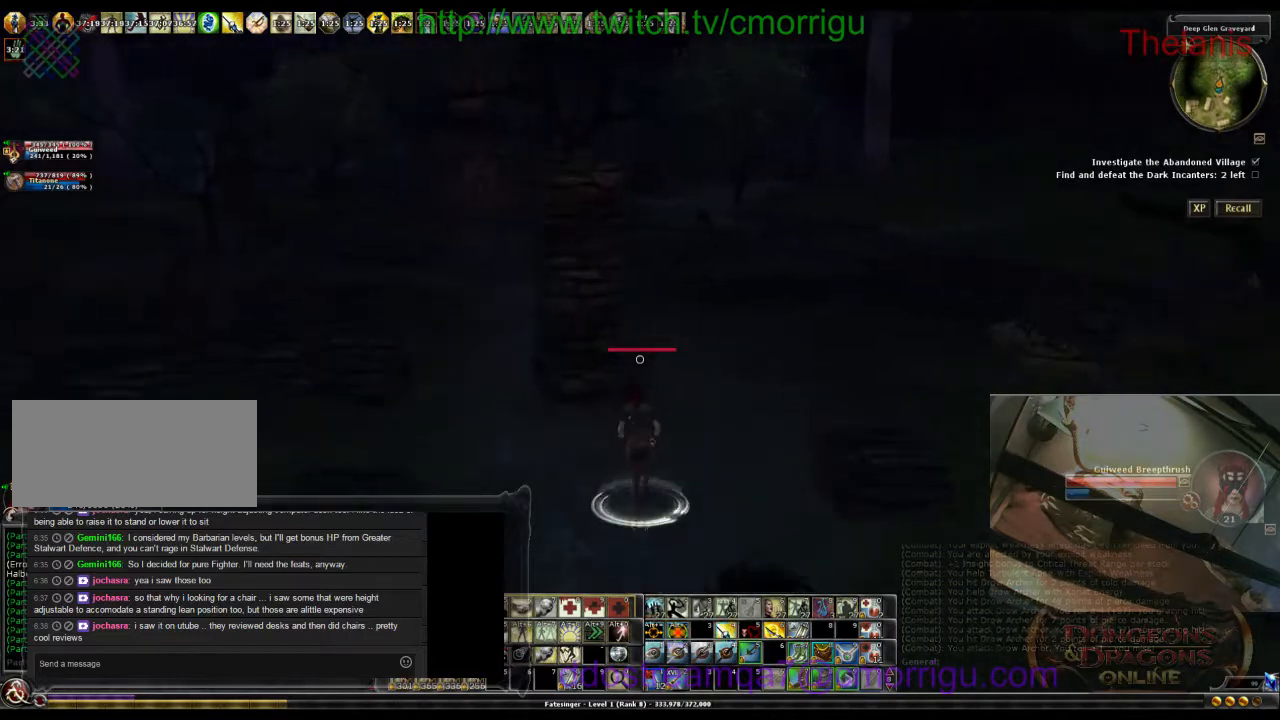
{"keys": ["w"], "events": []}
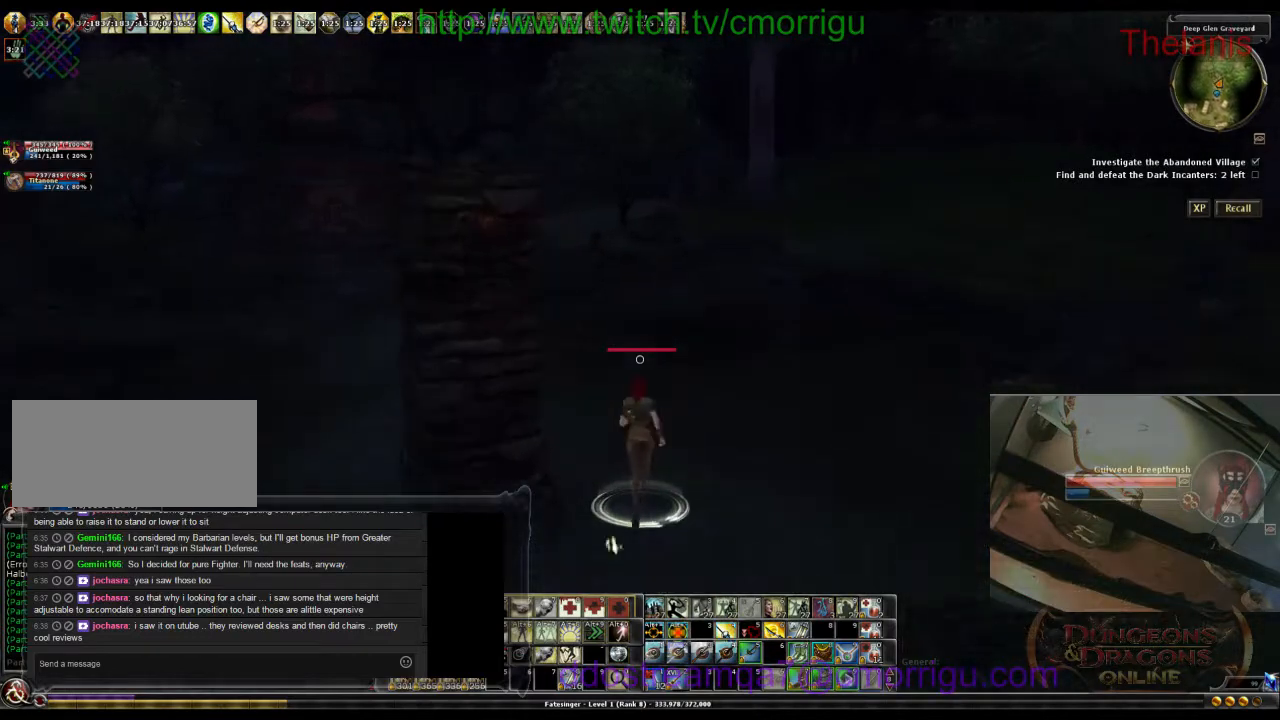
{"keys": ["d", "w"], "events": [[333, "d", "down"]]}
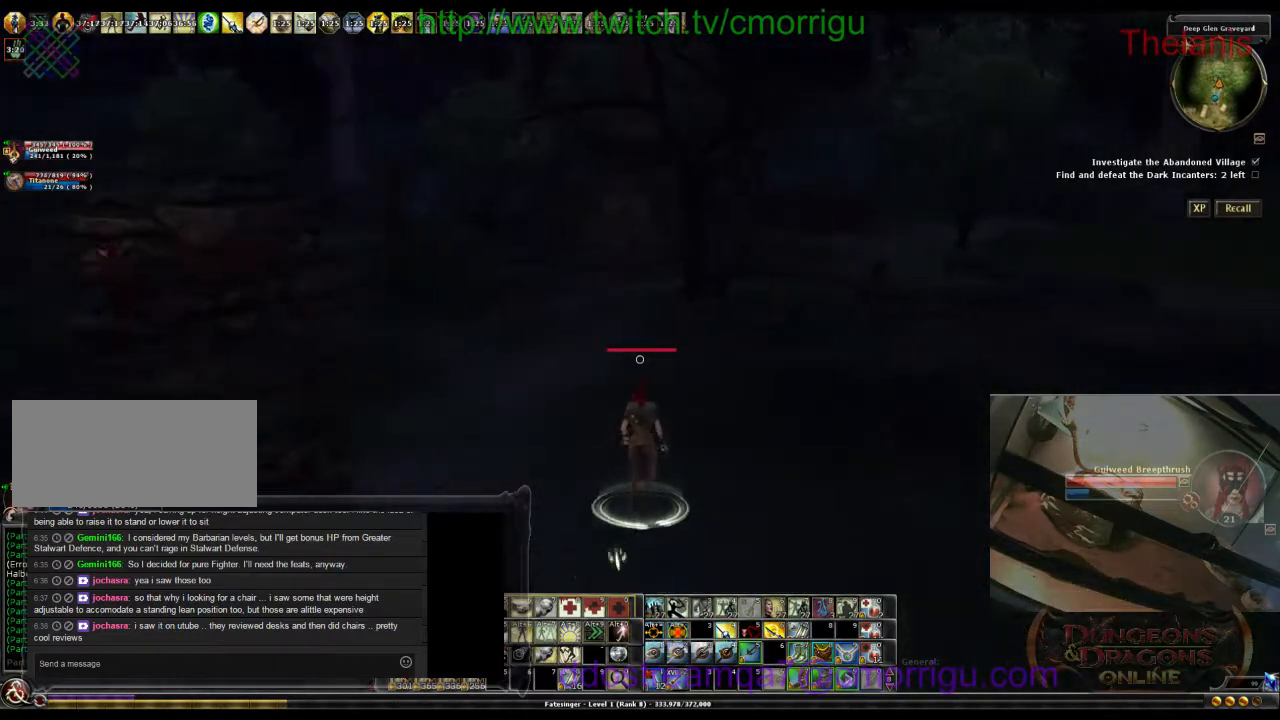
{"keys": ["w"], "events": [[167, "d", "up"]]}
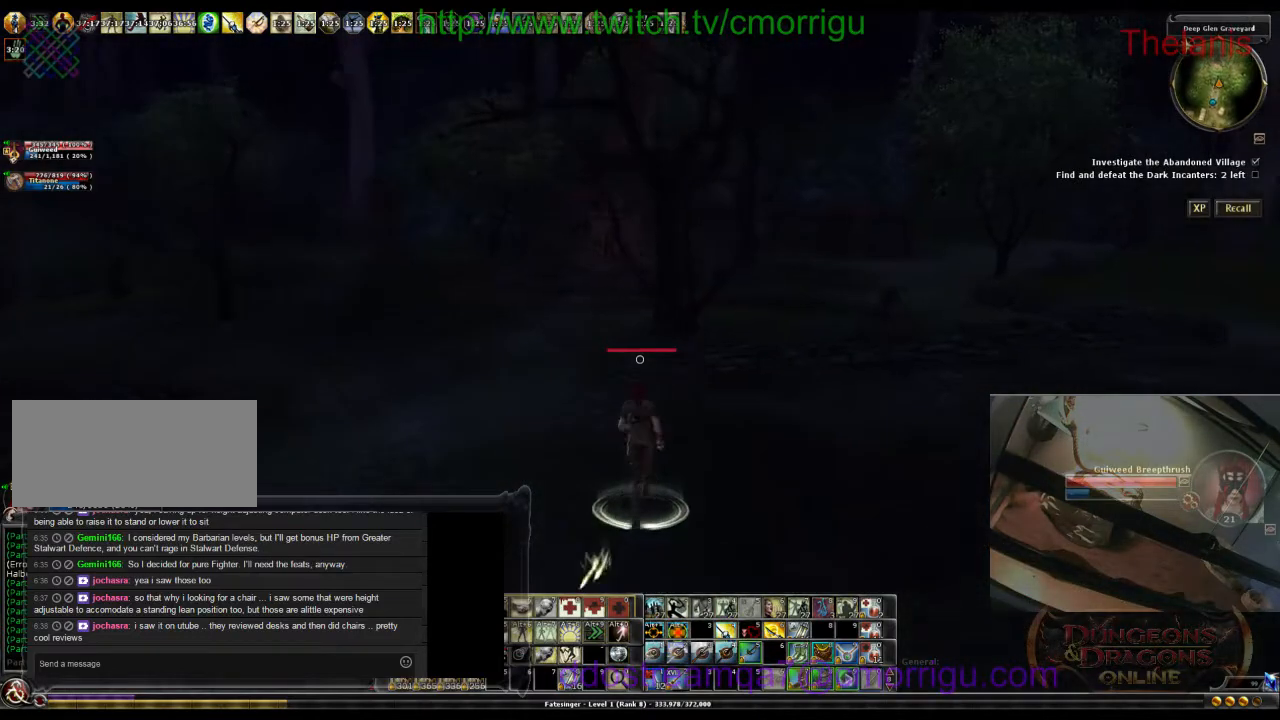
{"keys": ["a"], "events": [[167, "w", "up"], [433, "a", "down"]]}
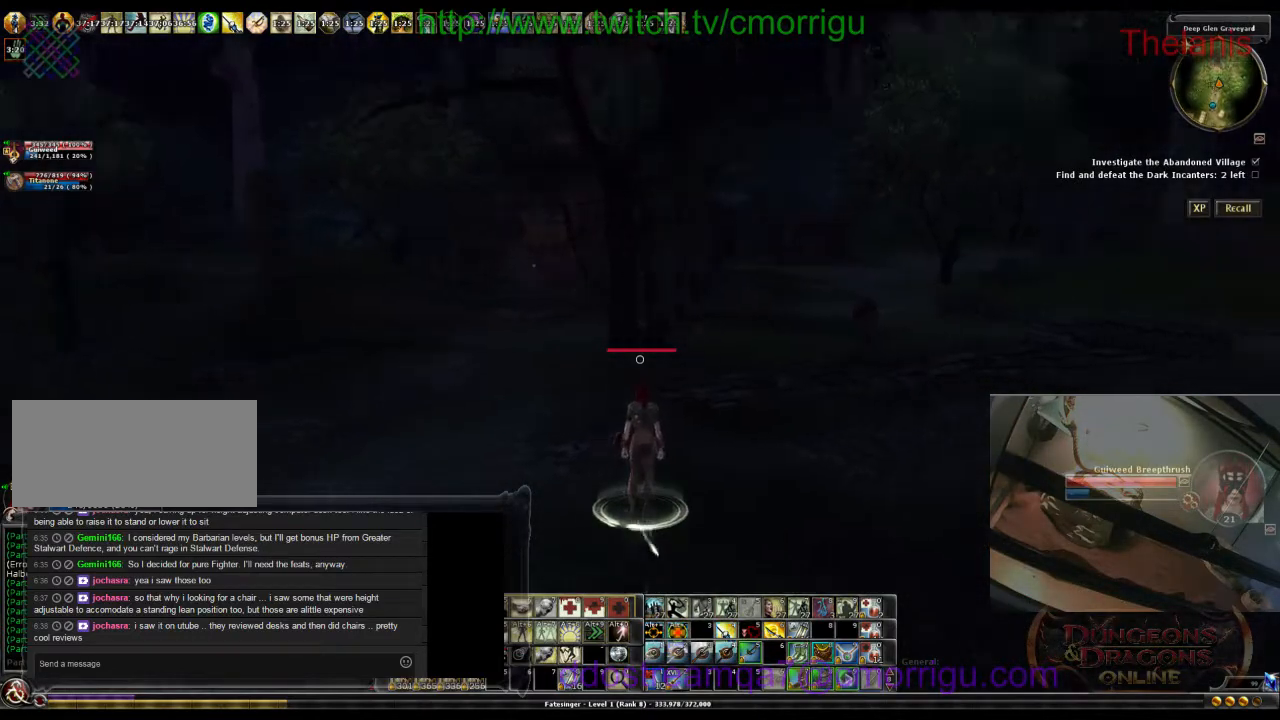
{"keys": [], "events": [[267, "a", "up"]]}
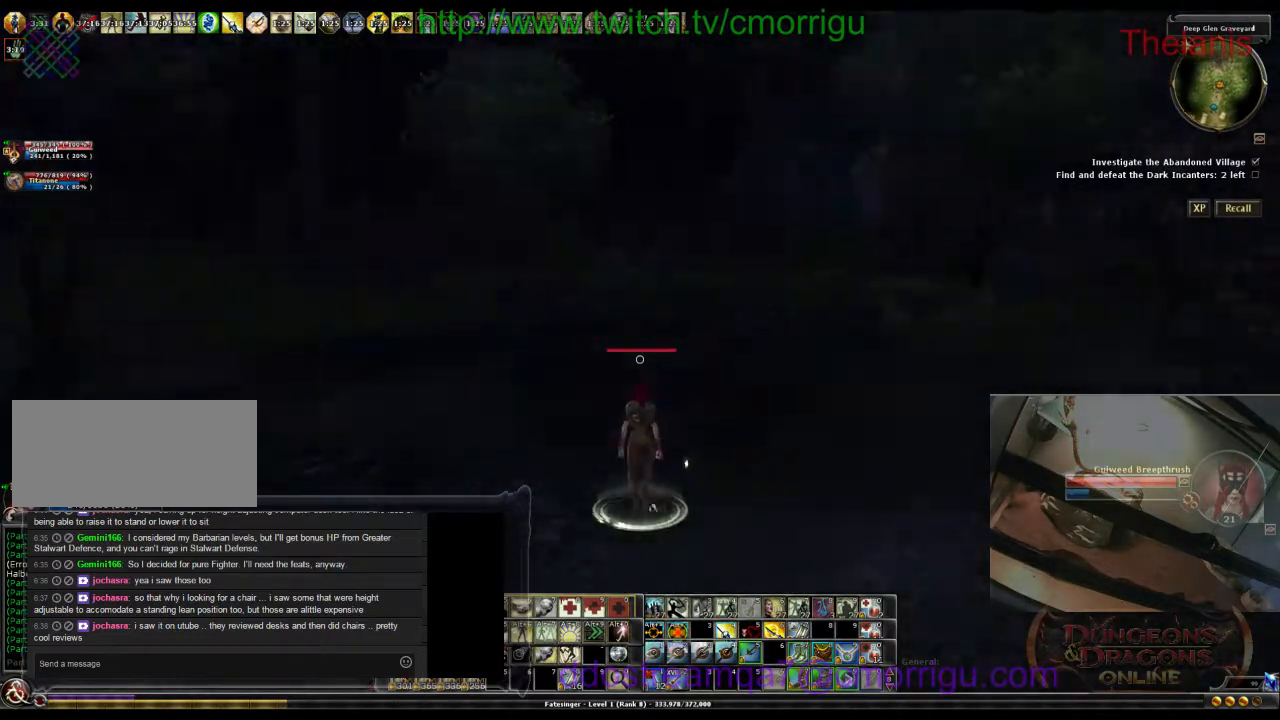
{"keys": [], "events": [[167, "m", "down"], [400, "m", "up"]]}
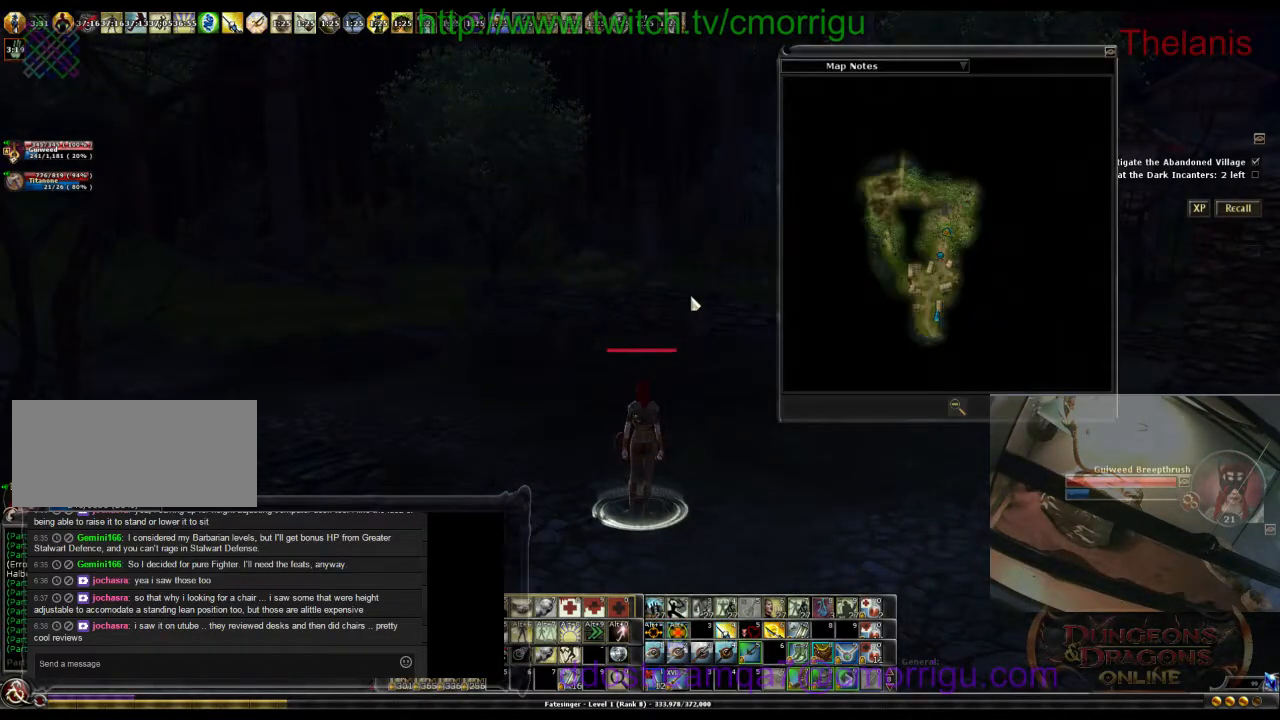
{"keys": [], "events": []}
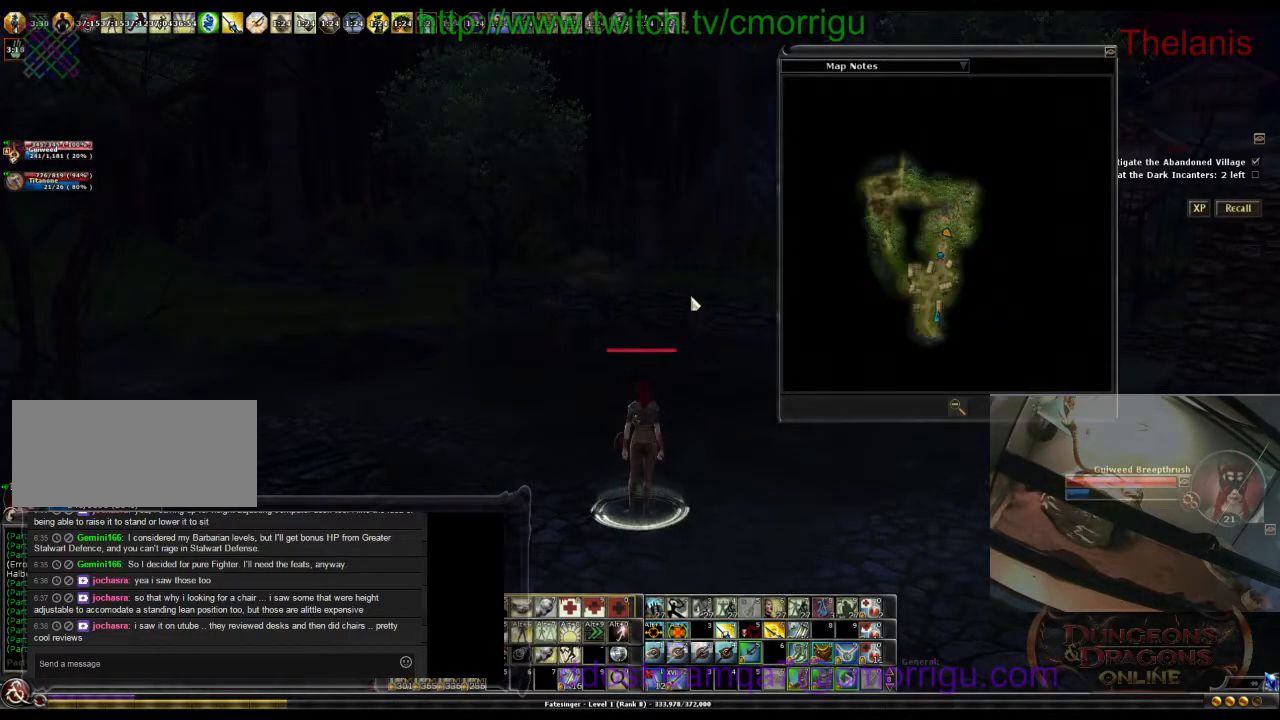
{"keys": ["m"], "events": [[333, "m", "down"]]}
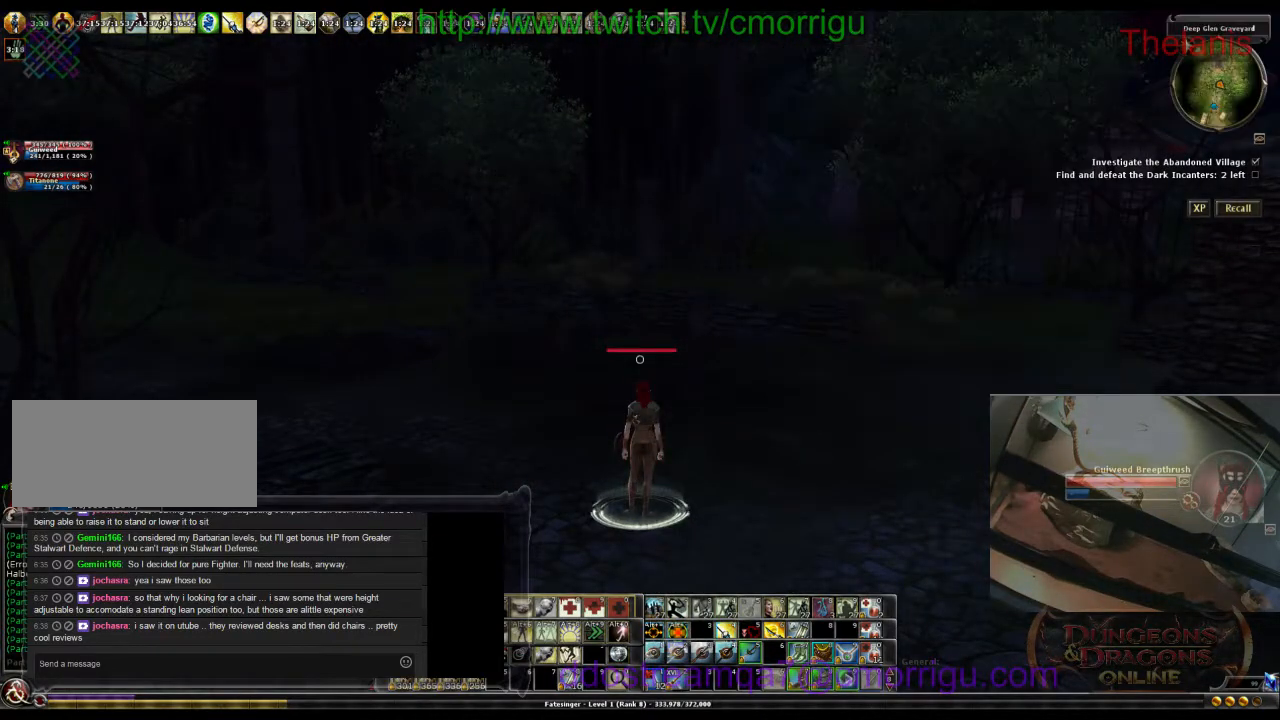
{"keys": ["a", "w"], "events": [[67, "m", "up"], [300, "a", "down"], [400, "w", "down"]]}
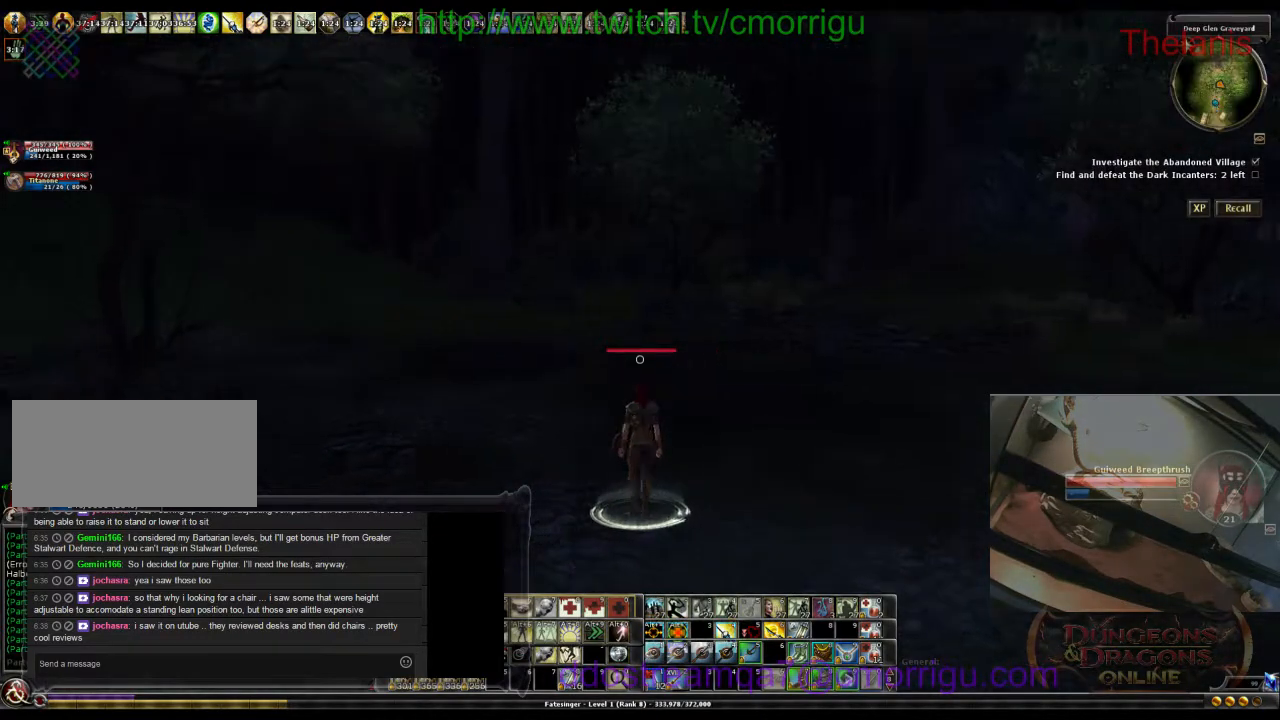
{"keys": ["w"], "events": [[133, "a", "up"]]}
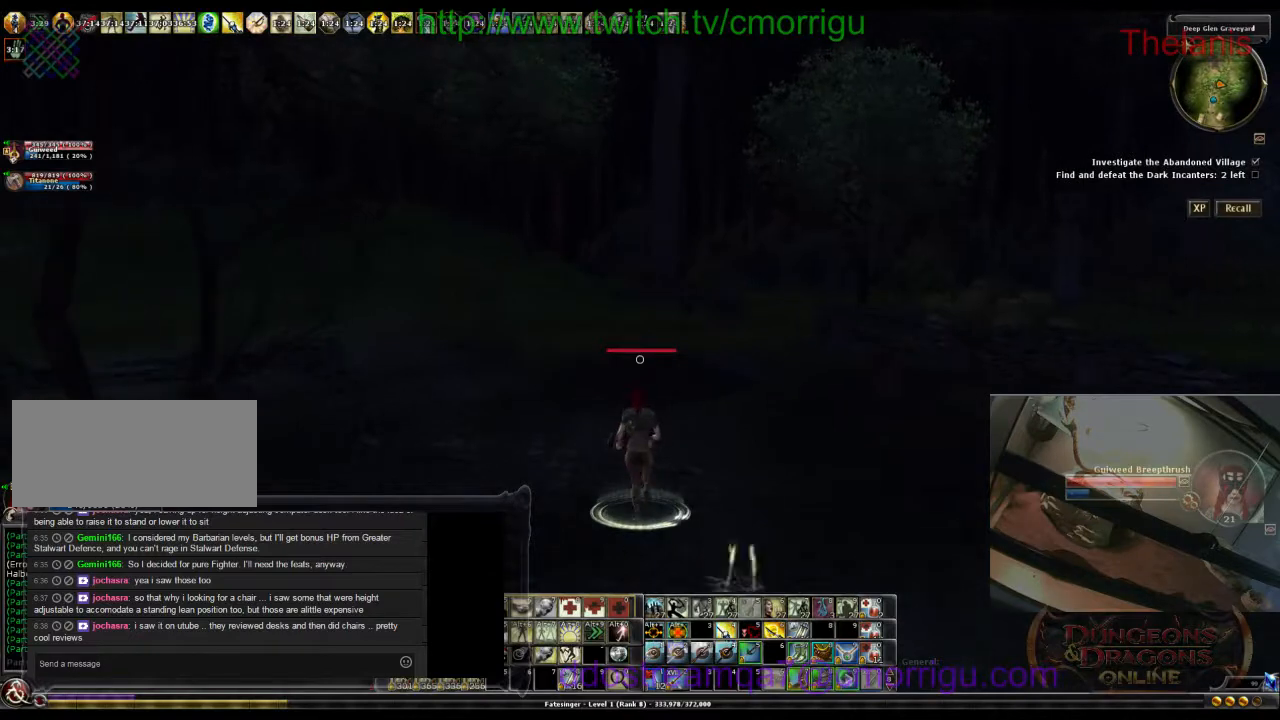
{"keys": ["w"], "events": []}
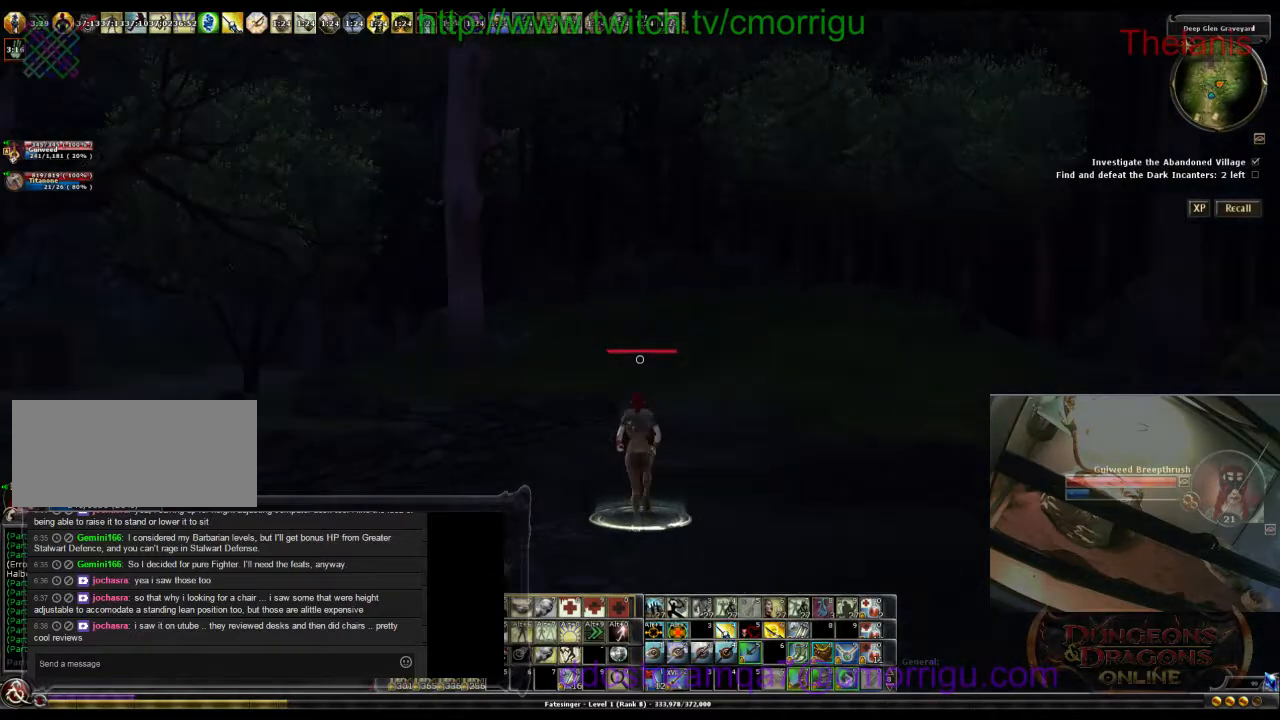
{"keys": ["w"], "events": []}
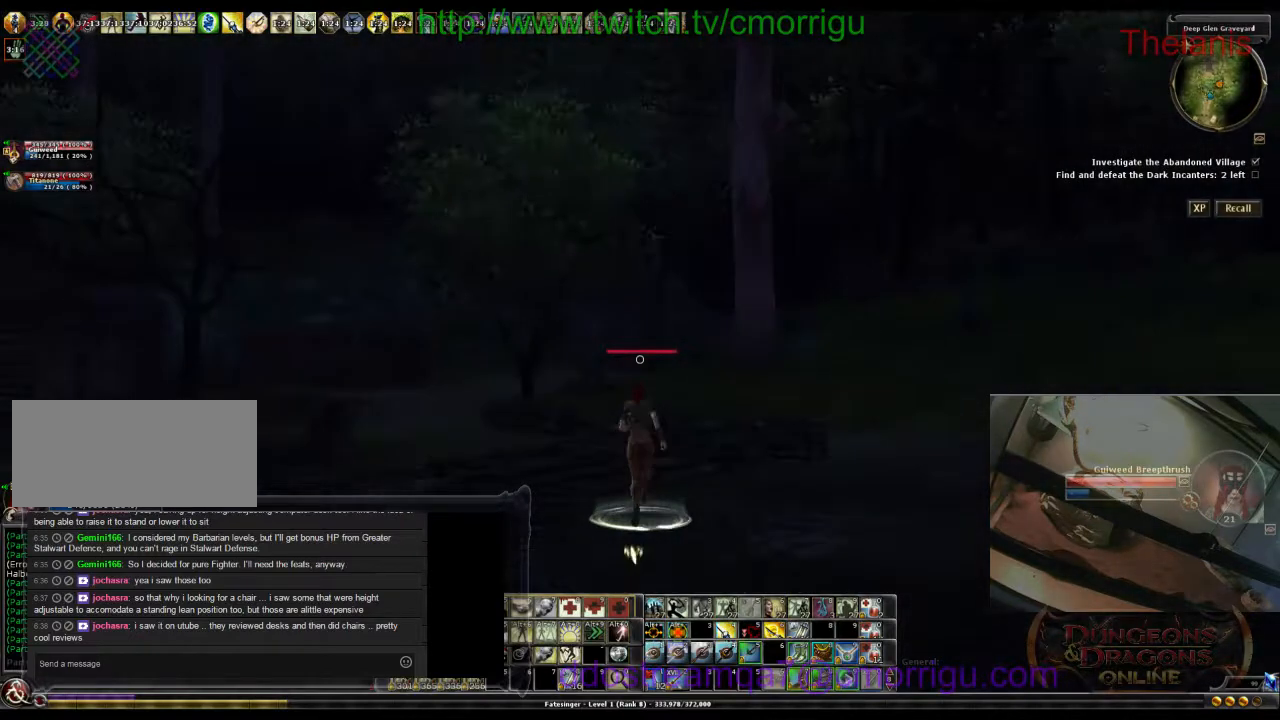
{"keys": ["w"], "events": []}
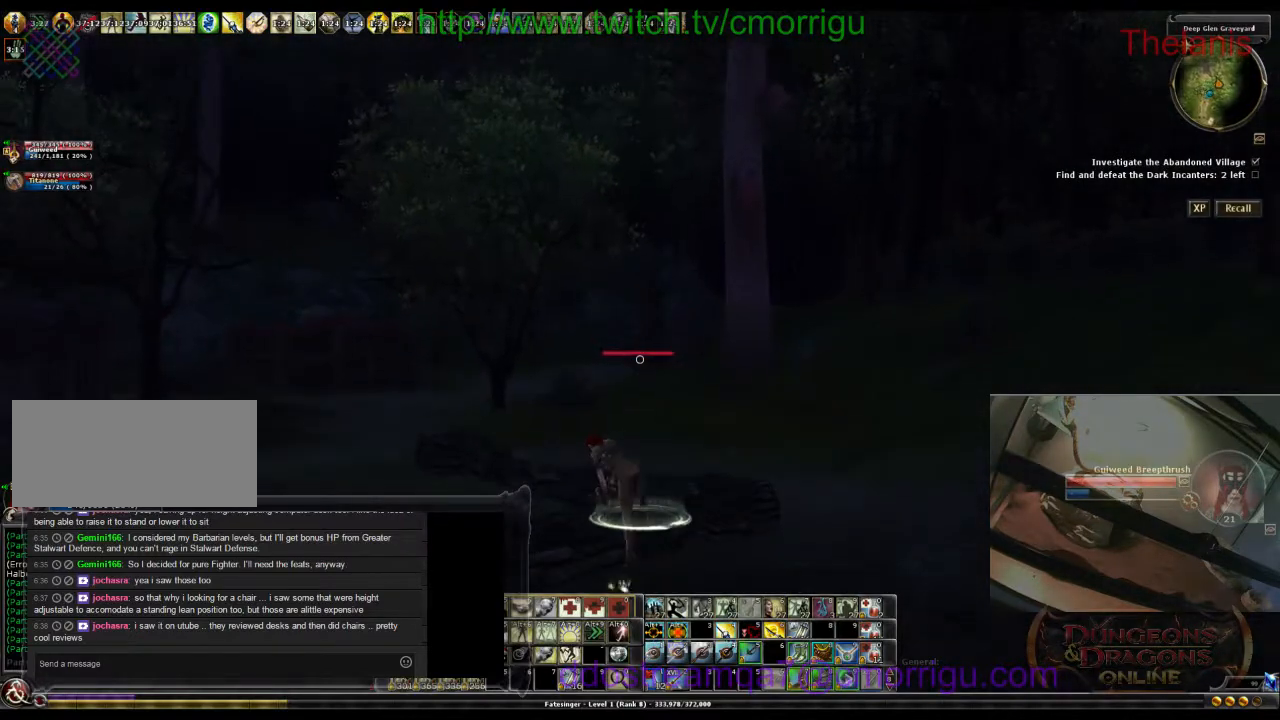
{"keys": ["w"], "events": []}
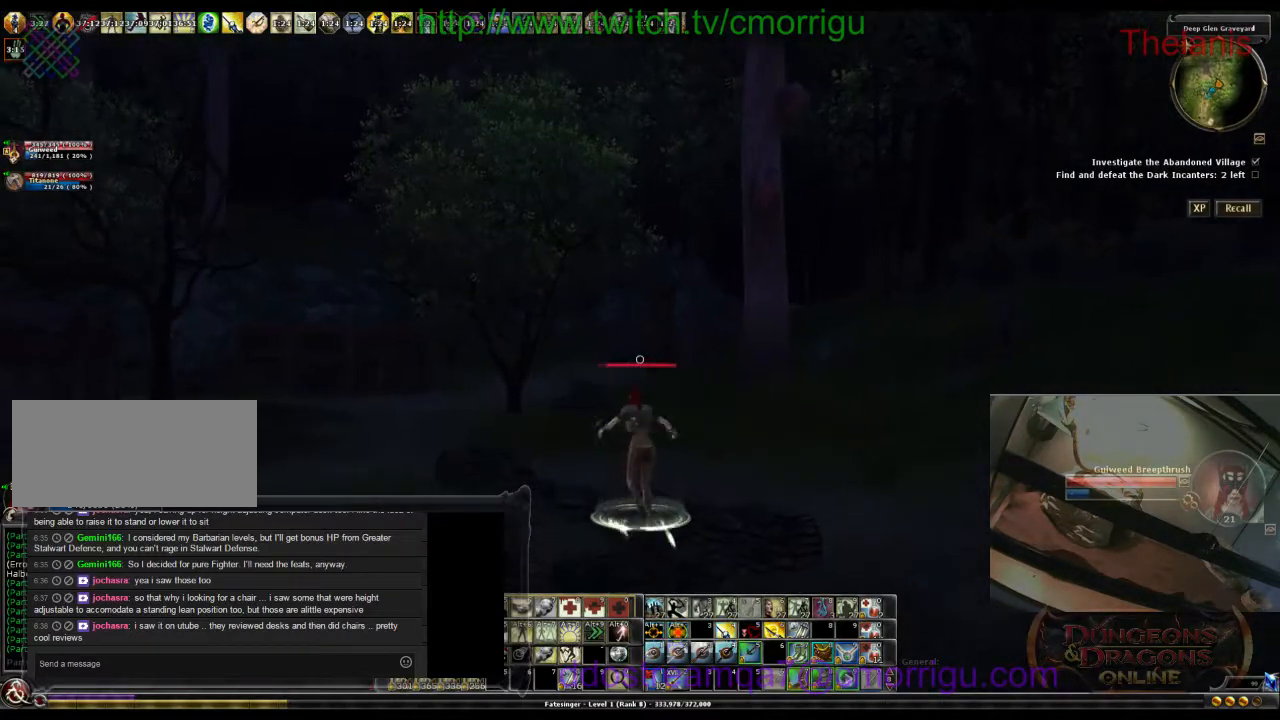
{"keys": ["w"], "events": []}
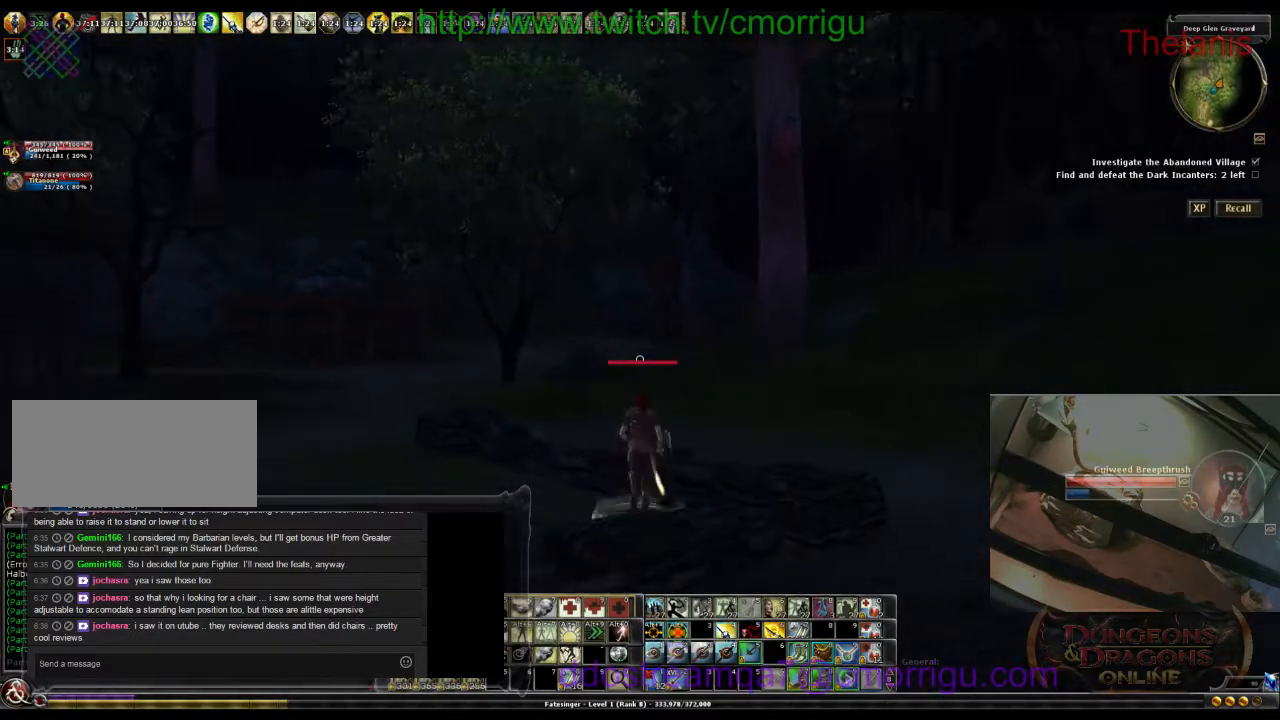
{"keys": ["w"], "events": []}